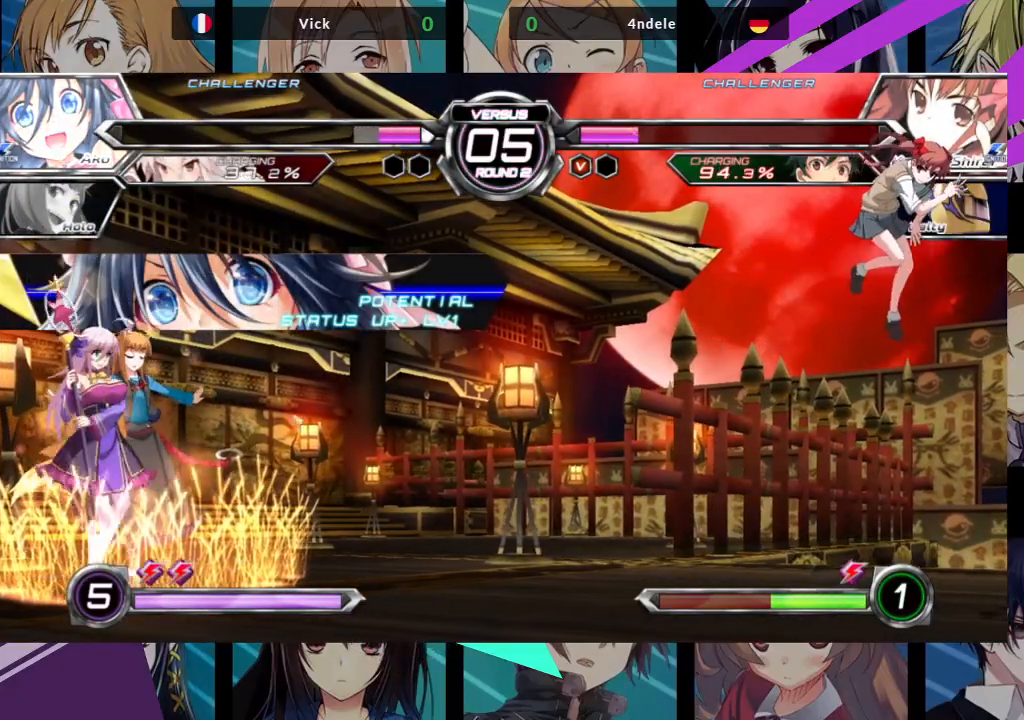
Gameplay with a controller (arcade stick); each line is a JSON object with the inputs held at the frame after it (dt_ms = milliseconds from this image to that frame). "events" lists button and stick changes between this image and that frame as [ms after this image, input, new state], when the widget could be followed in between. Not read: L3 R3.
{"dt_ms": 1000, "buttons": [], "left_stick": "down-left"}
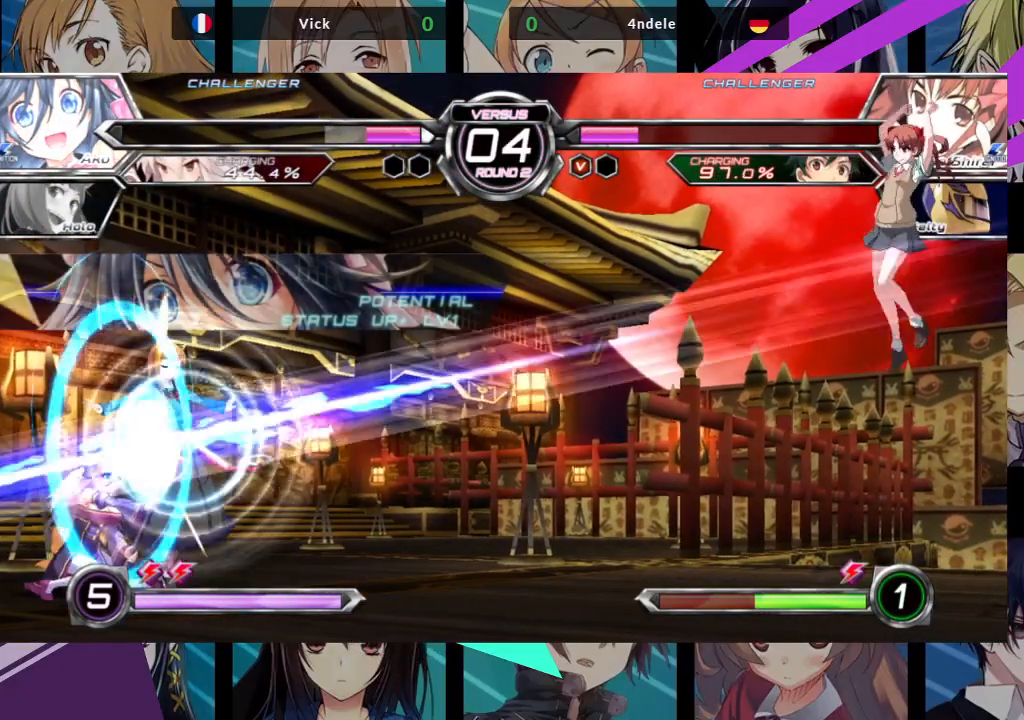
{"dt_ms": 500, "buttons": [], "left_stick": "down-left", "events": []}
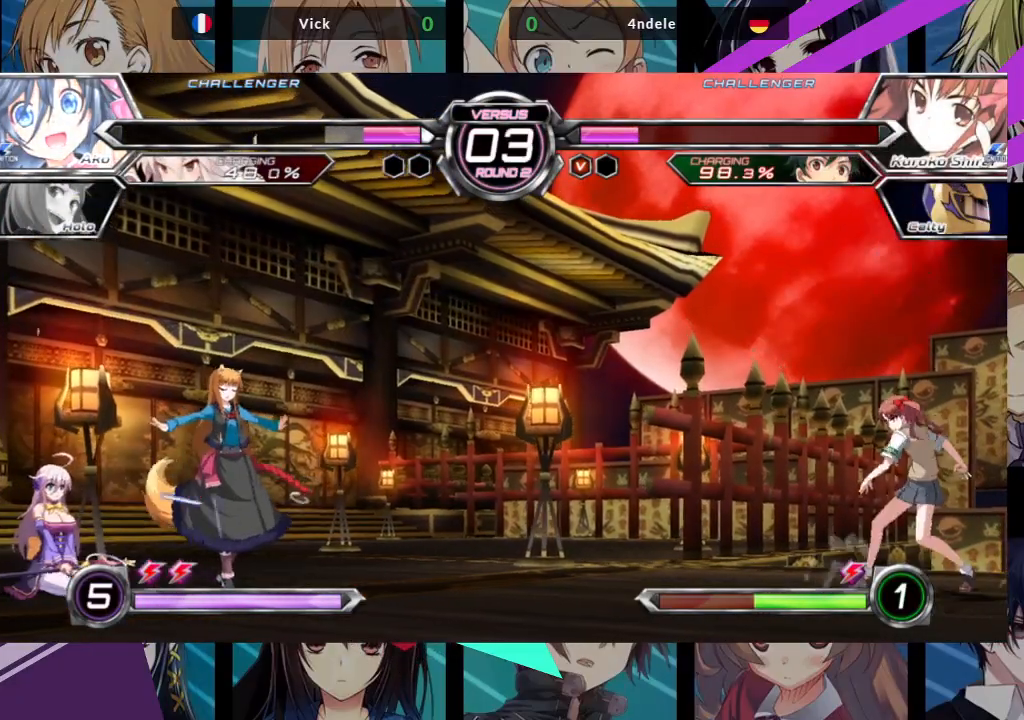
{"dt_ms": 500, "buttons": [], "left_stick": "left", "events": [[250, "left_stick", "up-left"], [450, "left_stick", "left"]]}
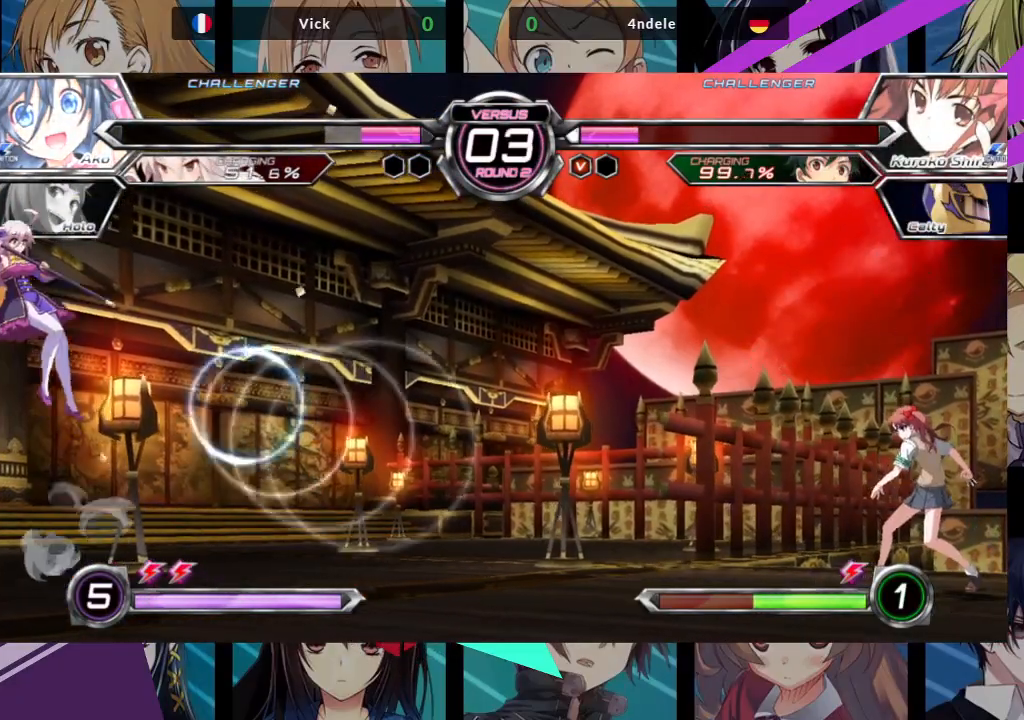
{"dt_ms": 500, "buttons": [], "left_stick": "left", "events": []}
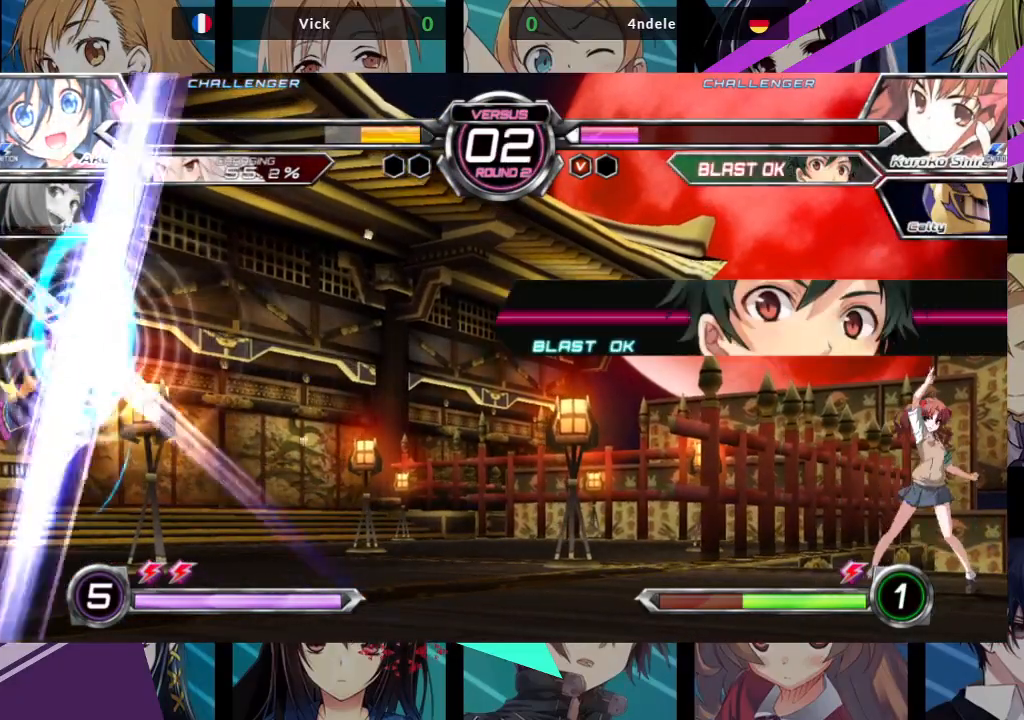
{"dt_ms": 500, "buttons": [], "left_stick": "left", "events": []}
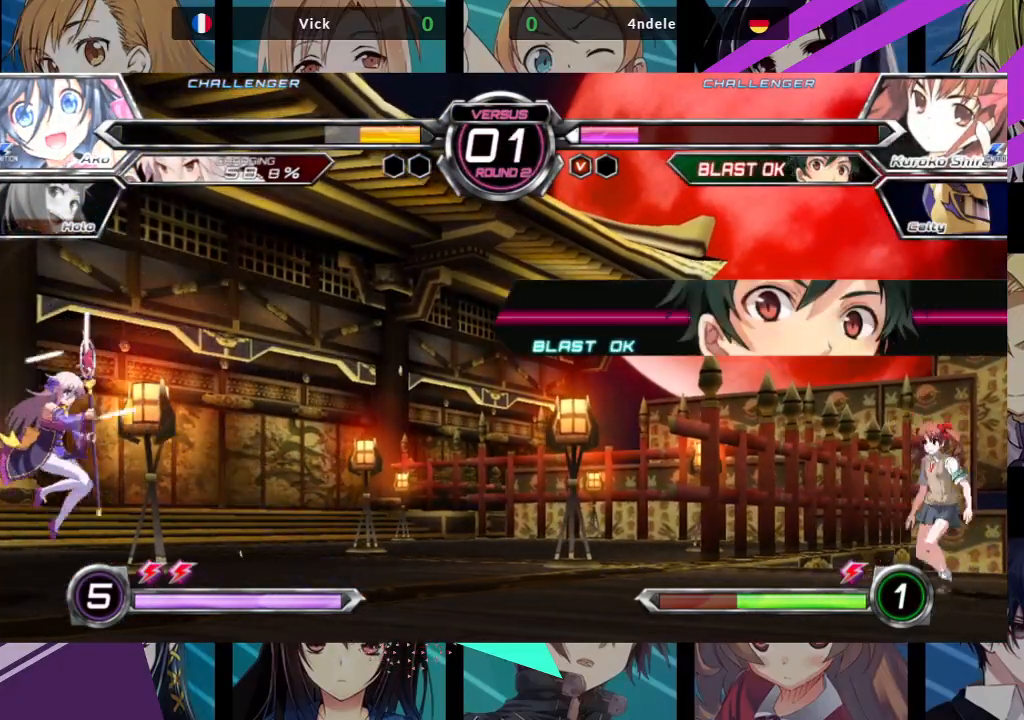
{"dt_ms": 500, "buttons": [], "left_stick": "left"}
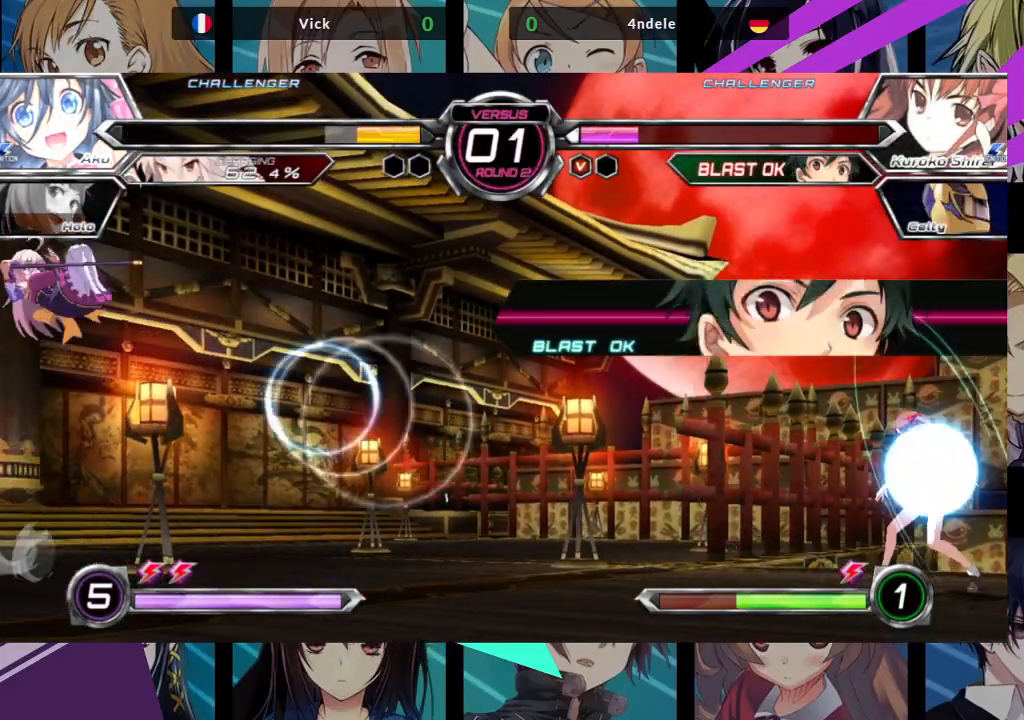
{"dt_ms": 500, "buttons": [], "left_stick": "left"}
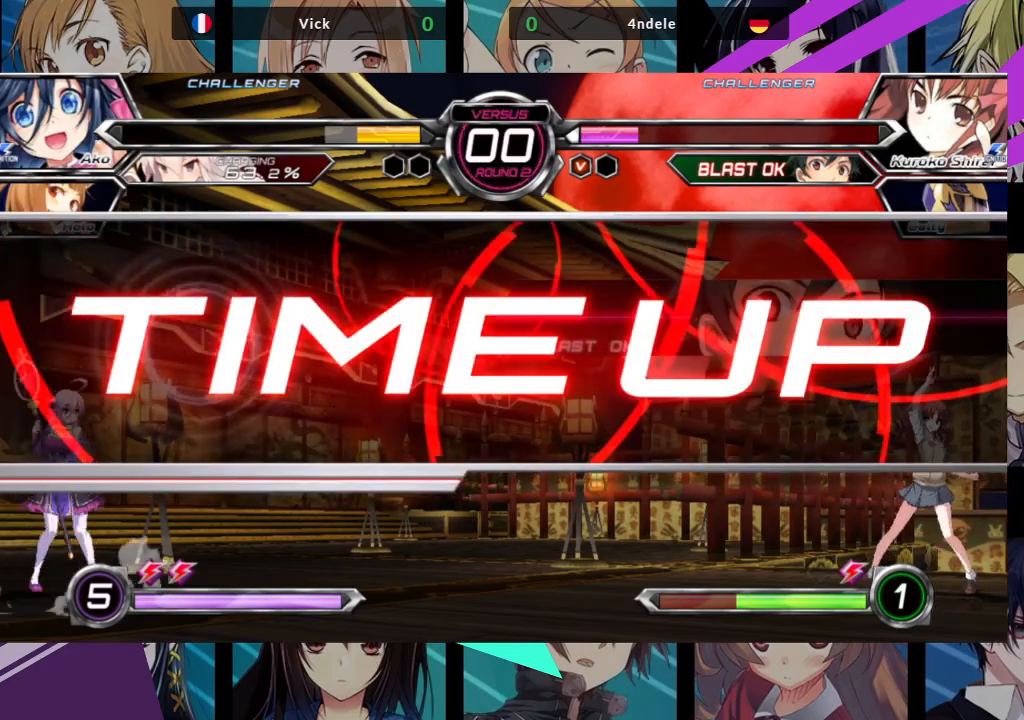
{"dt_ms": 500, "buttons": [], "left_stick": "center", "events": [[433, "left_stick", "center"]]}
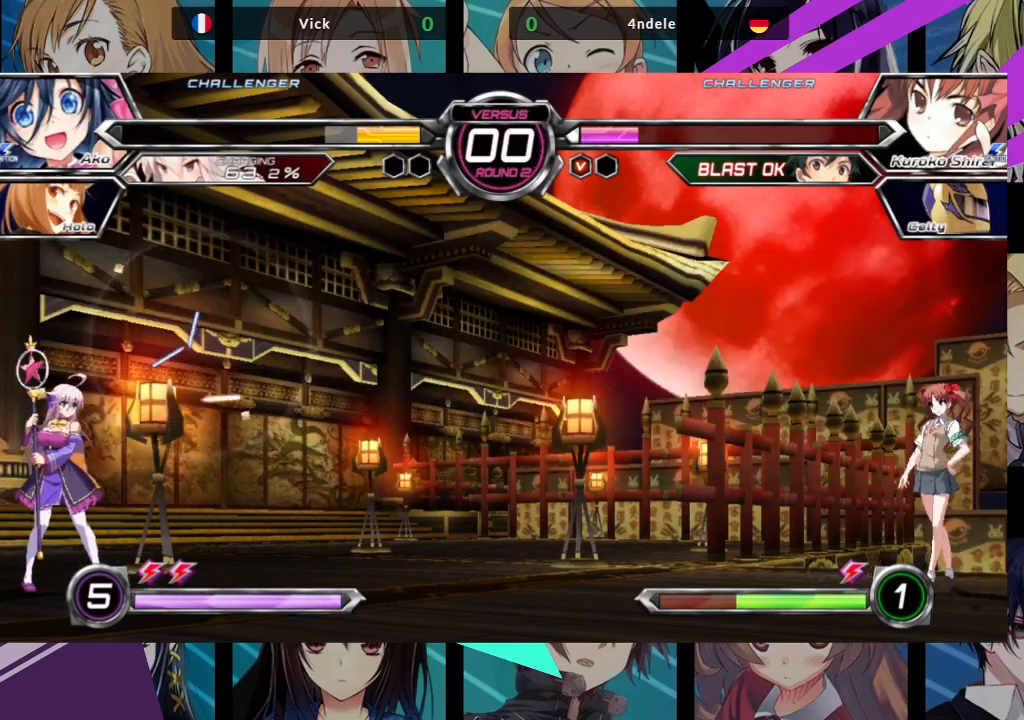
{"dt_ms": 500, "buttons": [], "left_stick": "center", "events": []}
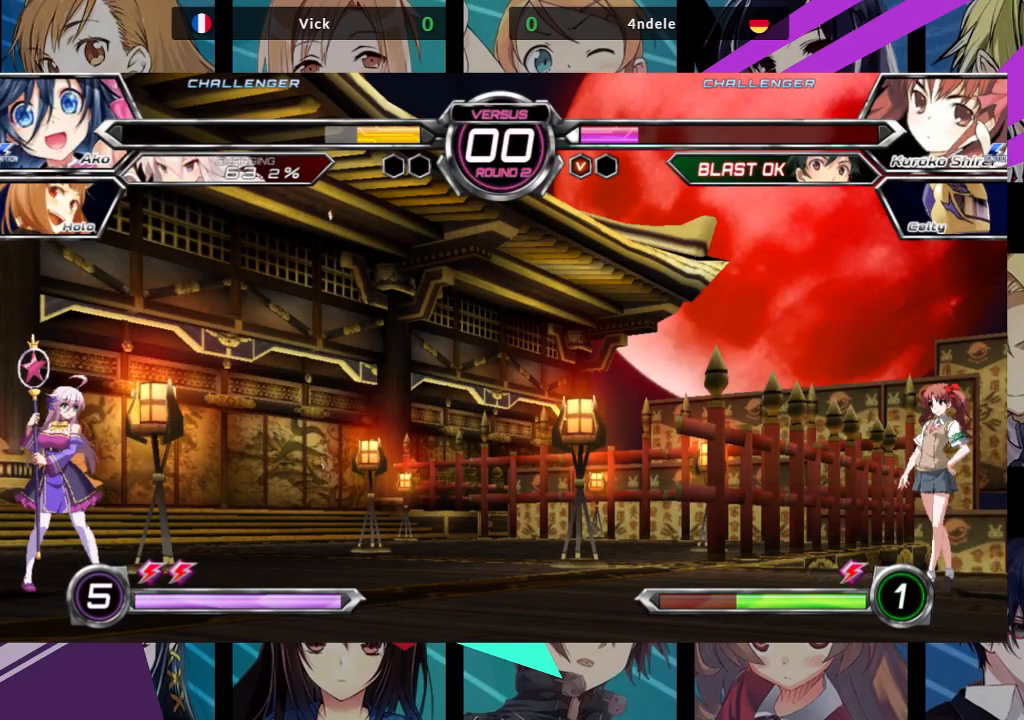
{"dt_ms": 500, "buttons": [], "left_stick": "center", "events": []}
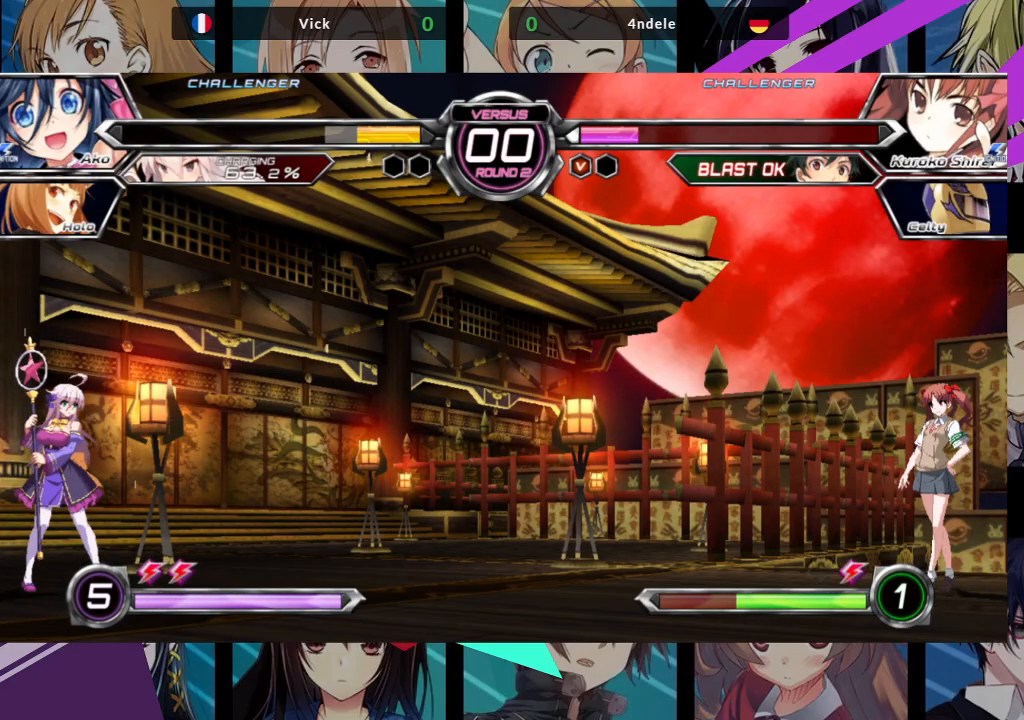
{"dt_ms": 500, "buttons": [], "left_stick": "center", "events": []}
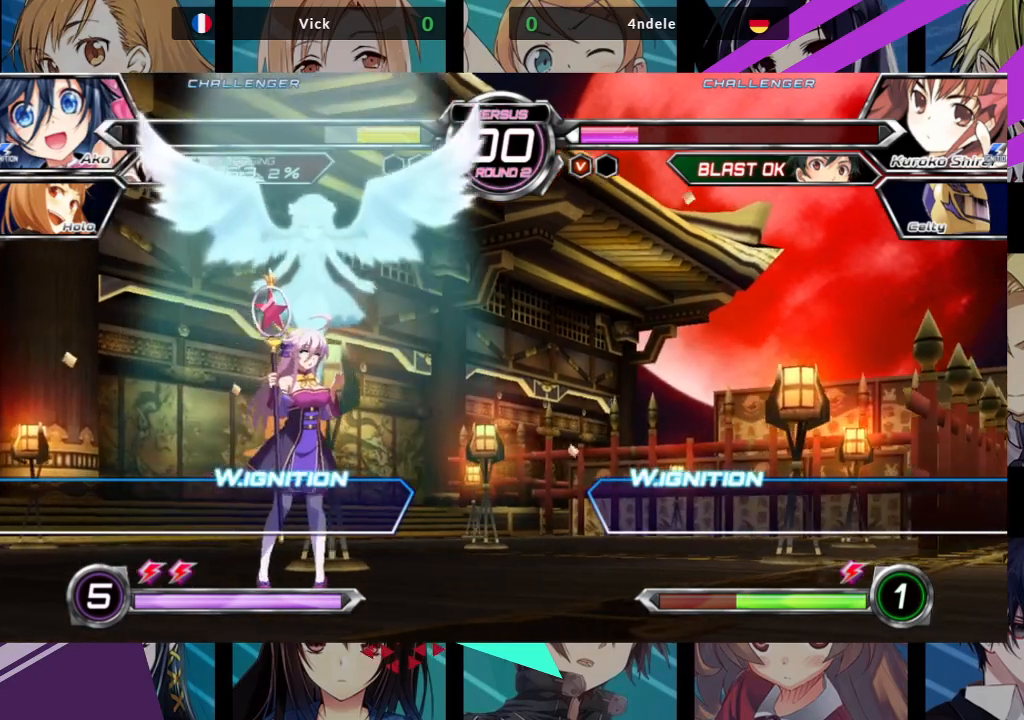
{"dt_ms": 500, "buttons": [], "left_stick": "center", "events": []}
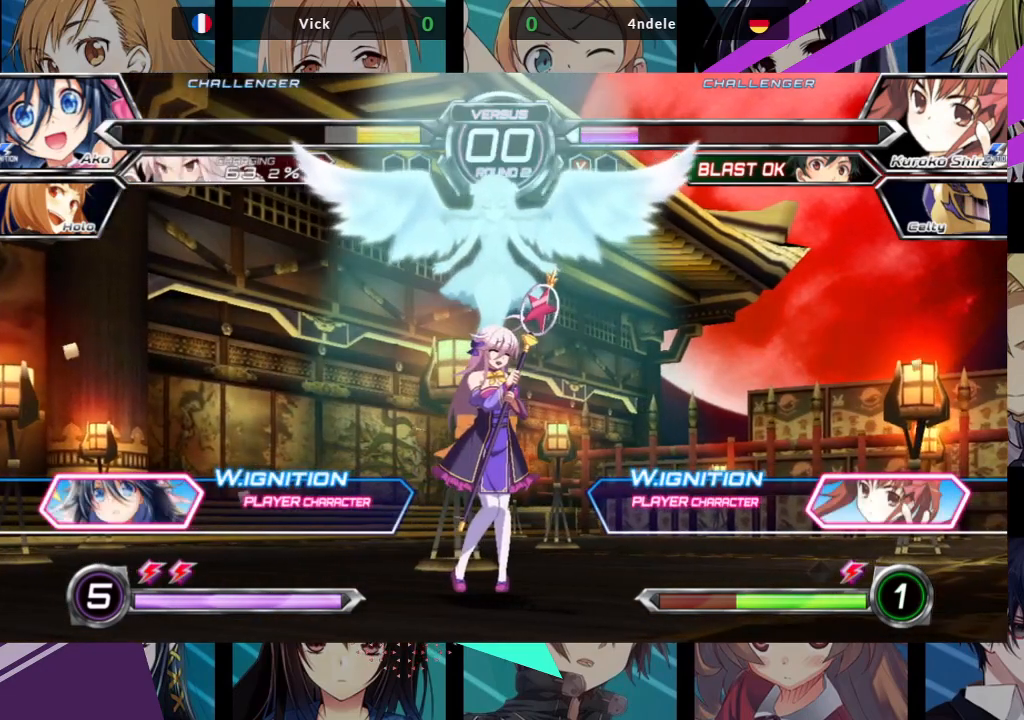
{"dt_ms": 500, "buttons": [], "left_stick": "center", "events": []}